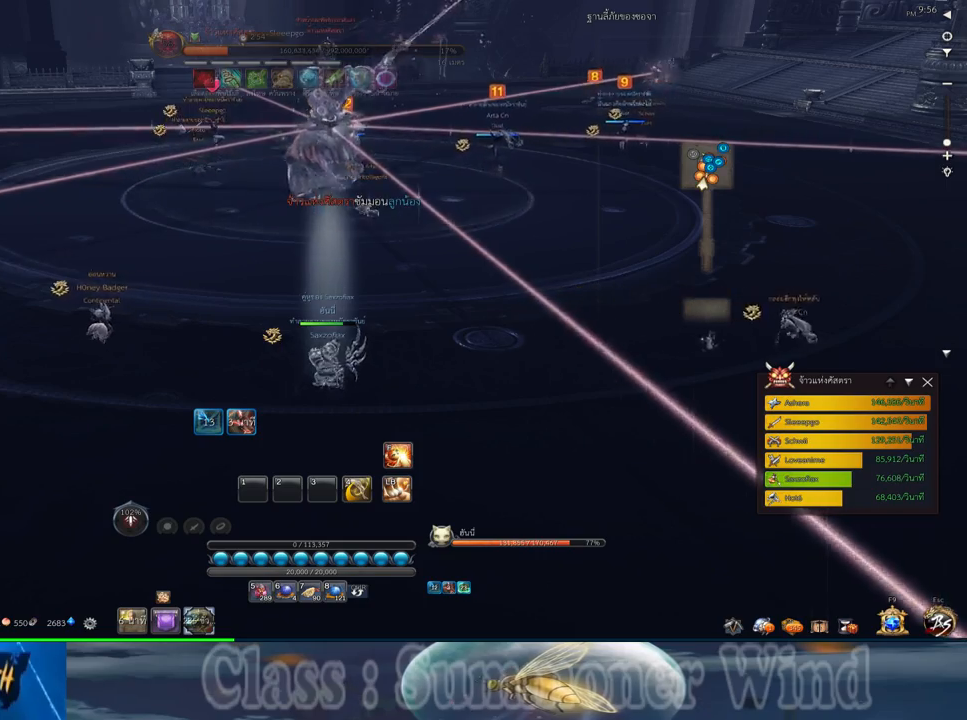
Gameplay with keyboard and mouse; each line is a JSON object with the keys and mouse buttons held at the frame after it. "events" lists presses ("down") and releases ("up") of "1", "2", "3", "4", "5", "a", "alt", "c", "ctrl", "d", "e", "f", "q", "r", "s", "shift", "space", "tab", "v", "w", "x", "z", "mouse_left", "mouse_middle", "mouse_right", "mouse_wheel_up" and "mouse_wheel_down" between this image and that frame as [ms after this image, input, new state], when the widget could be followed in between. "mouse_left", "mouse_middle", "mouse_right", "mouse_wheel_up", "mouse_wheel_down" = the "left", "middle", "right", "wheel_up", "wheel_down" buttons of the "mouse" list. No other keys are recorded. Not read: mouse_move.
{"keys": [], "mouse": [], "events": []}
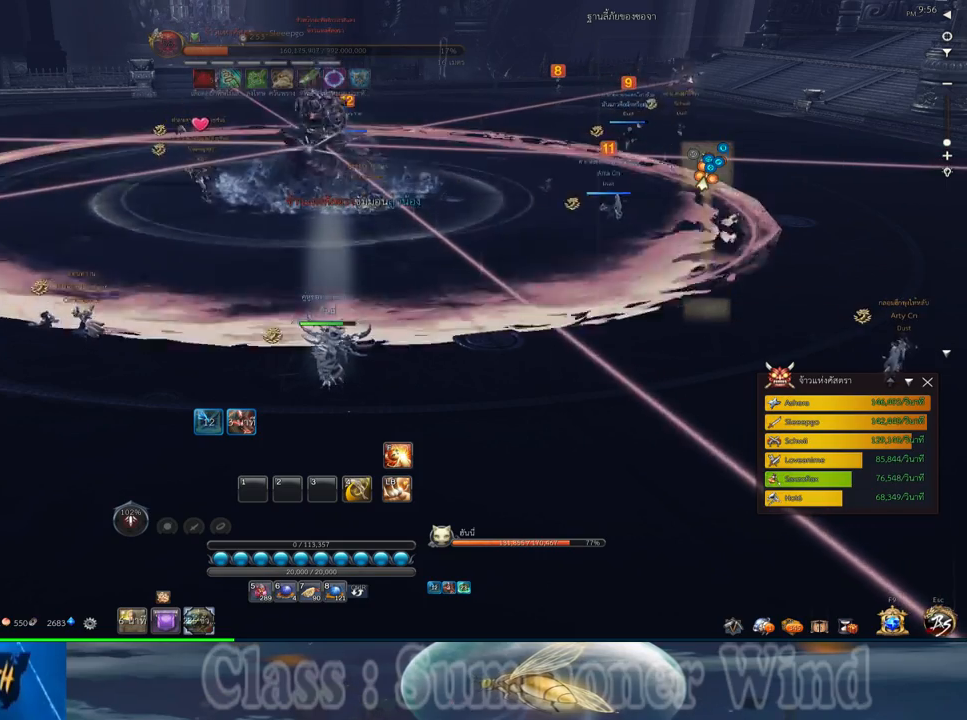
{"keys": [], "mouse": [], "events": []}
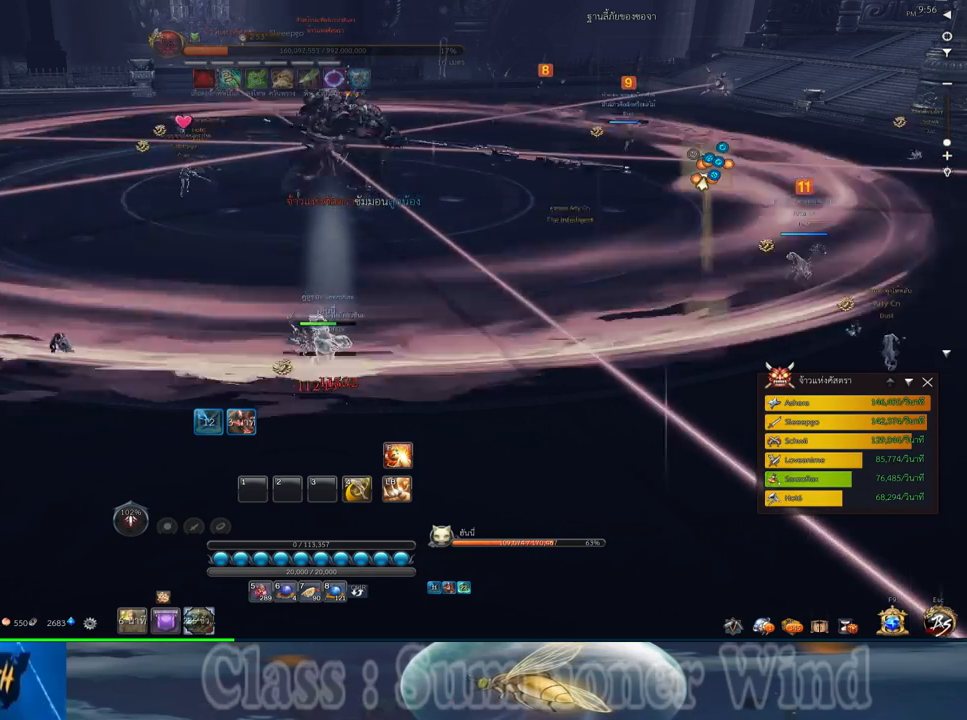
{"keys": [], "mouse": [], "events": []}
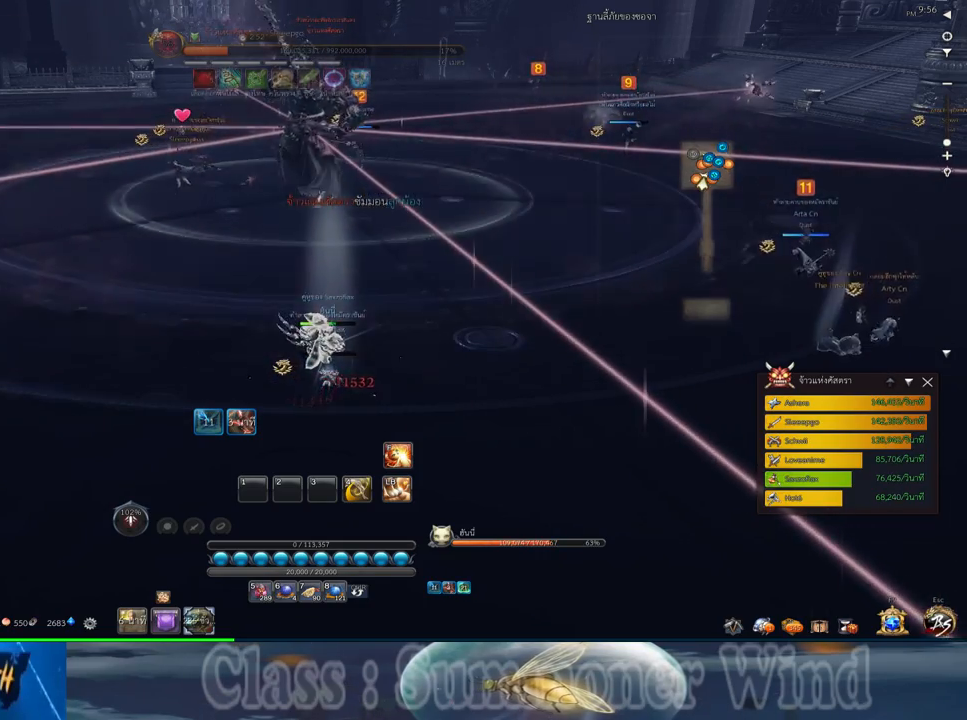
{"keys": [], "mouse": [], "events": []}
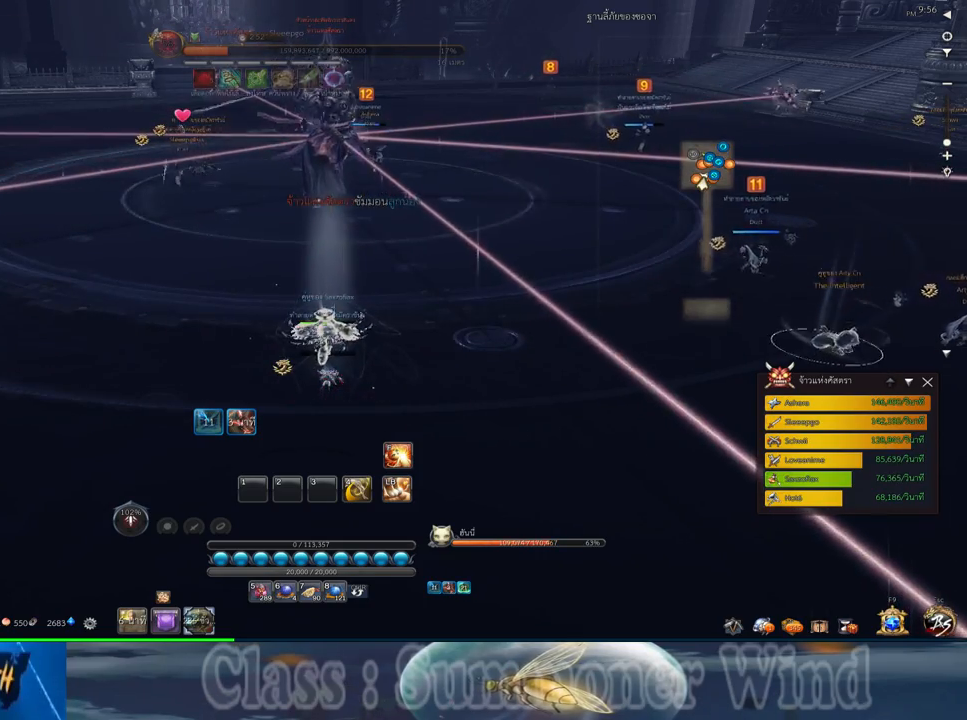
{"keys": [], "mouse": [], "events": []}
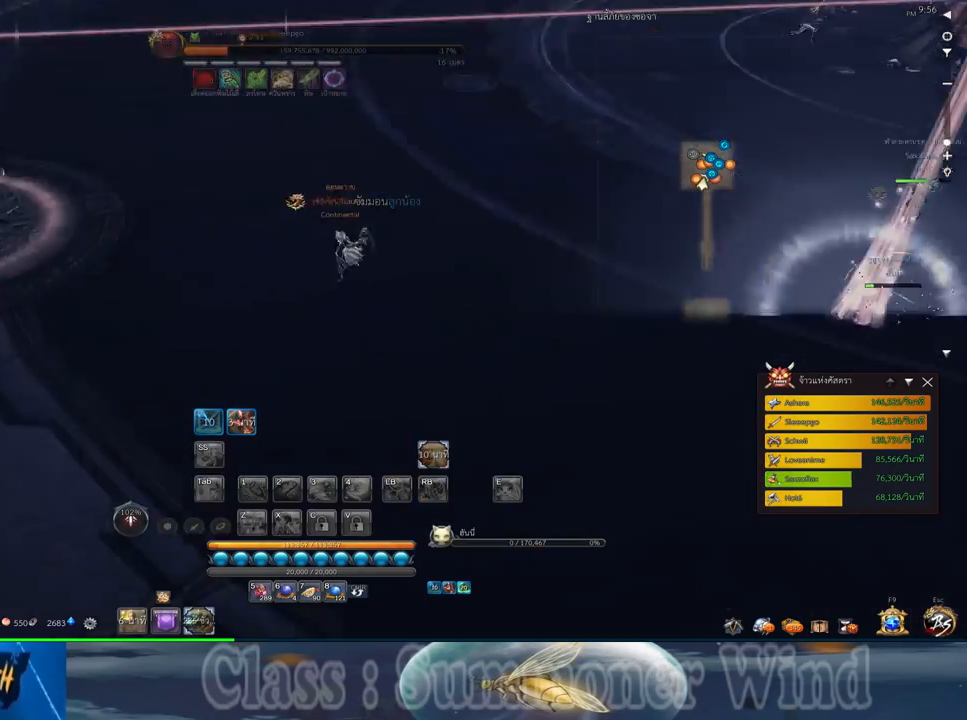
{"keys": [], "mouse": [], "events": []}
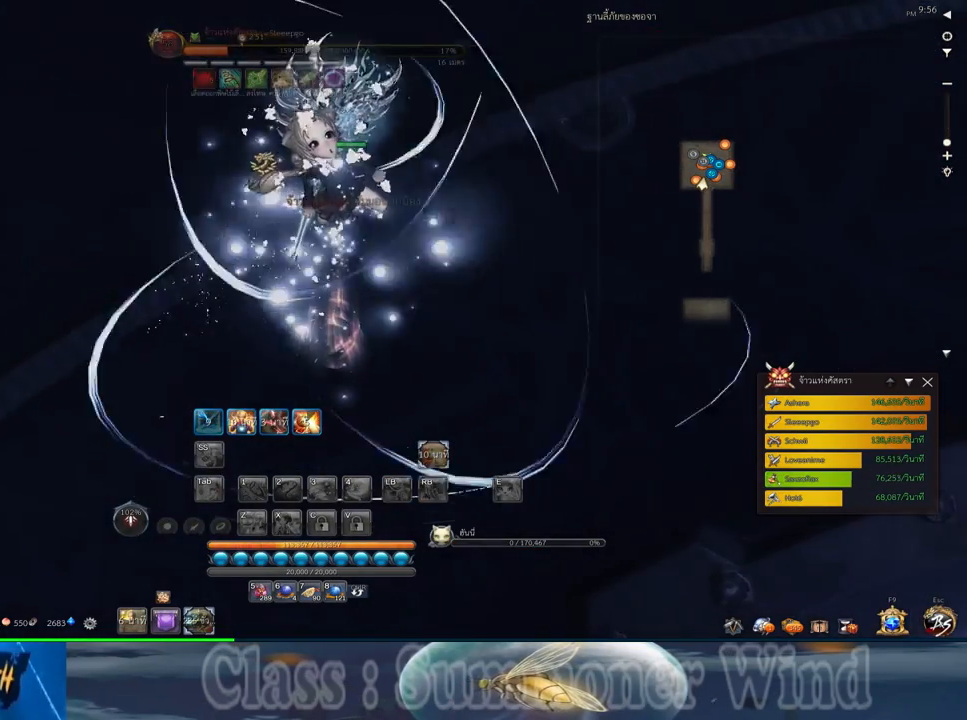
{"keys": [], "mouse": [], "events": [[200, "mouse_middle", "down"], [367, "mouse_middle", "up"]]}
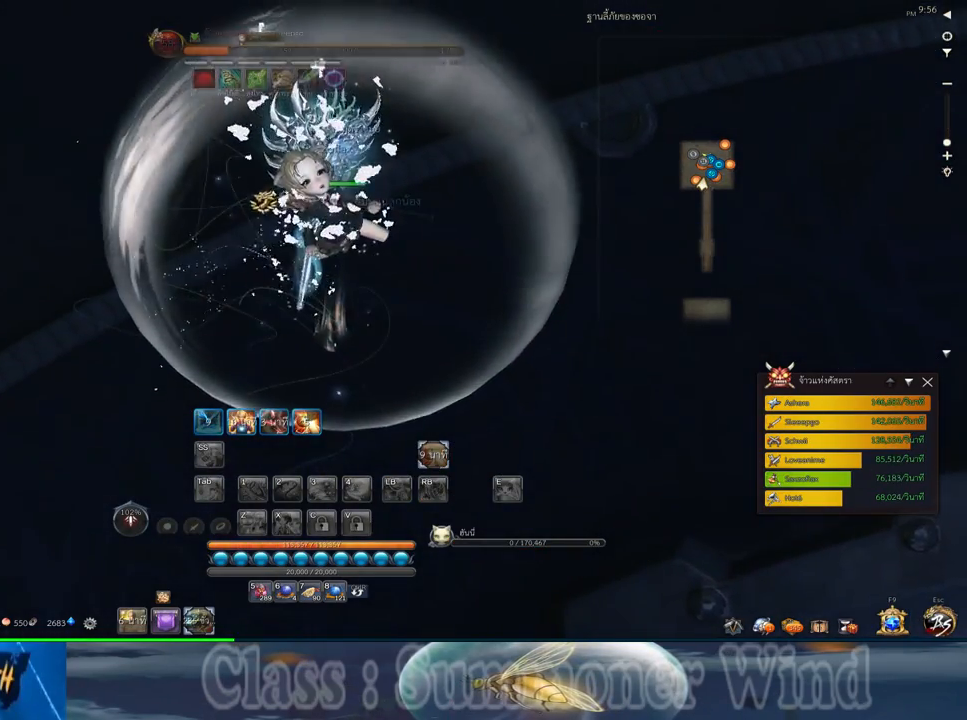
{"keys": [], "mouse": ["middle"], "events": [[417, "mouse_middle", "down"]]}
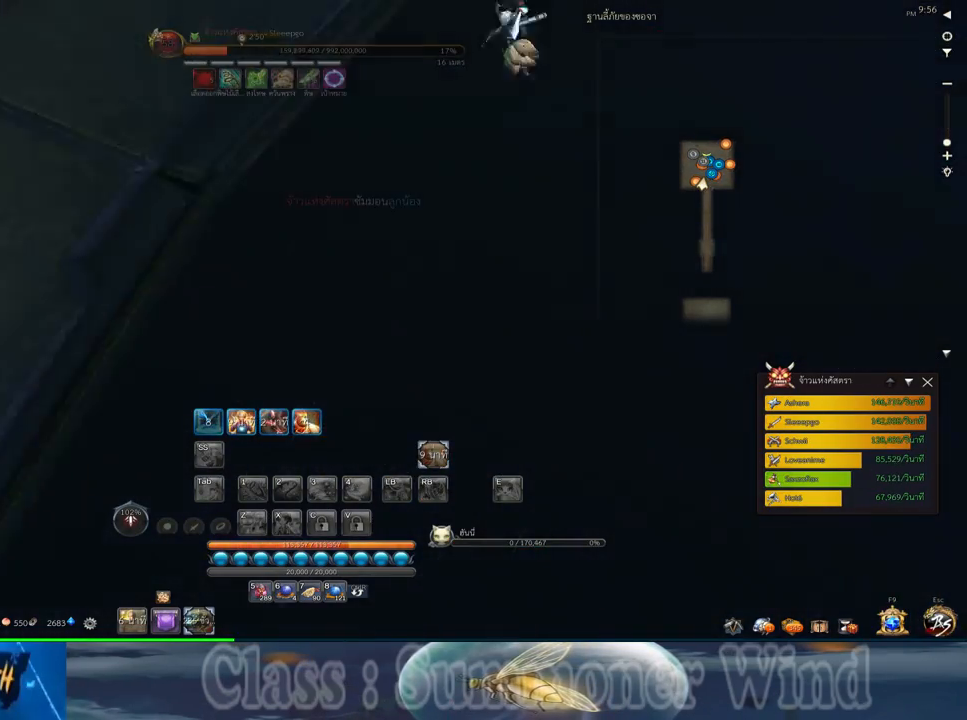
{"keys": ["a", "w"], "mouse": [], "events": [[83, "mouse_middle", "up"], [150, "w", "down"], [183, "a", "down"]]}
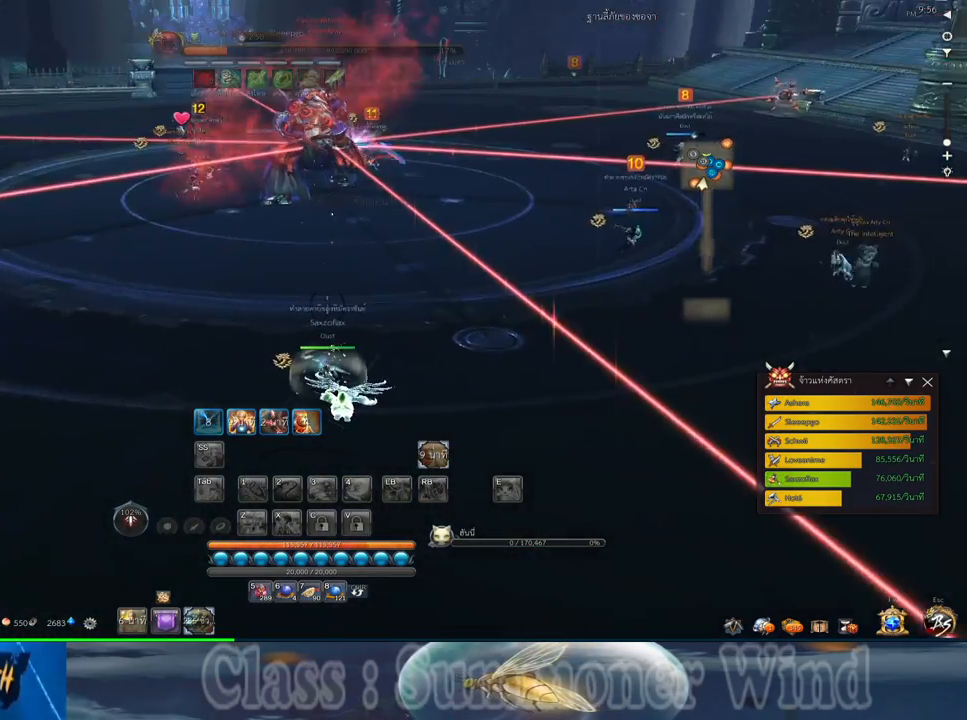
{"keys": ["a"], "mouse": [], "events": [[33, "w", "up"]]}
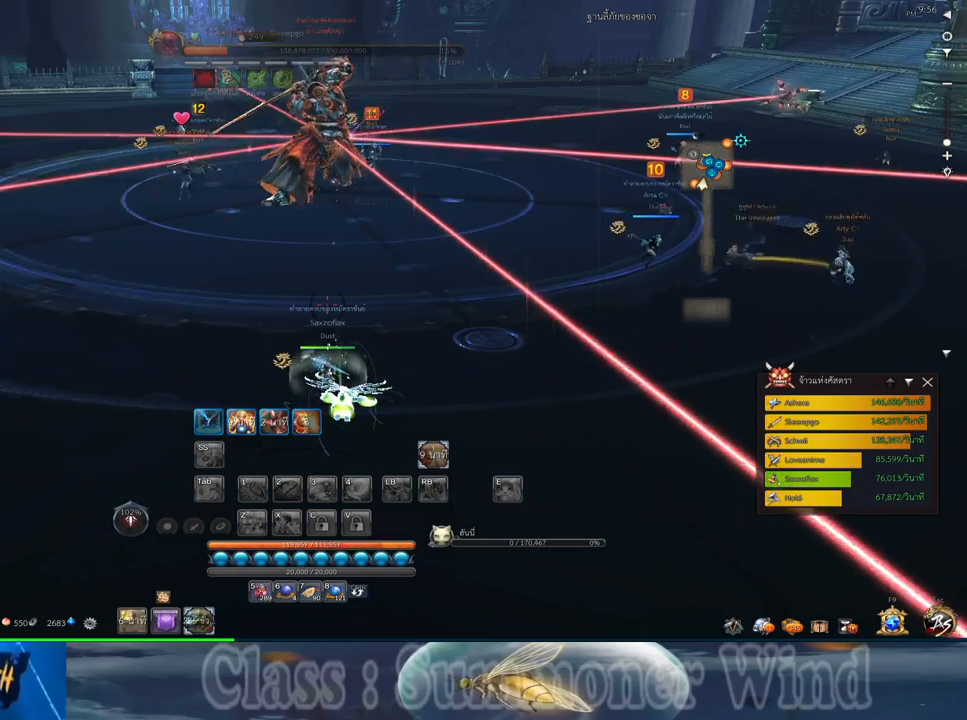
{"keys": ["a"], "mouse": [], "events": [[17, "mouse_middle", "down"], [17, "w", "down"], [183, "mouse_middle", "up"], [183, "w", "up"]]}
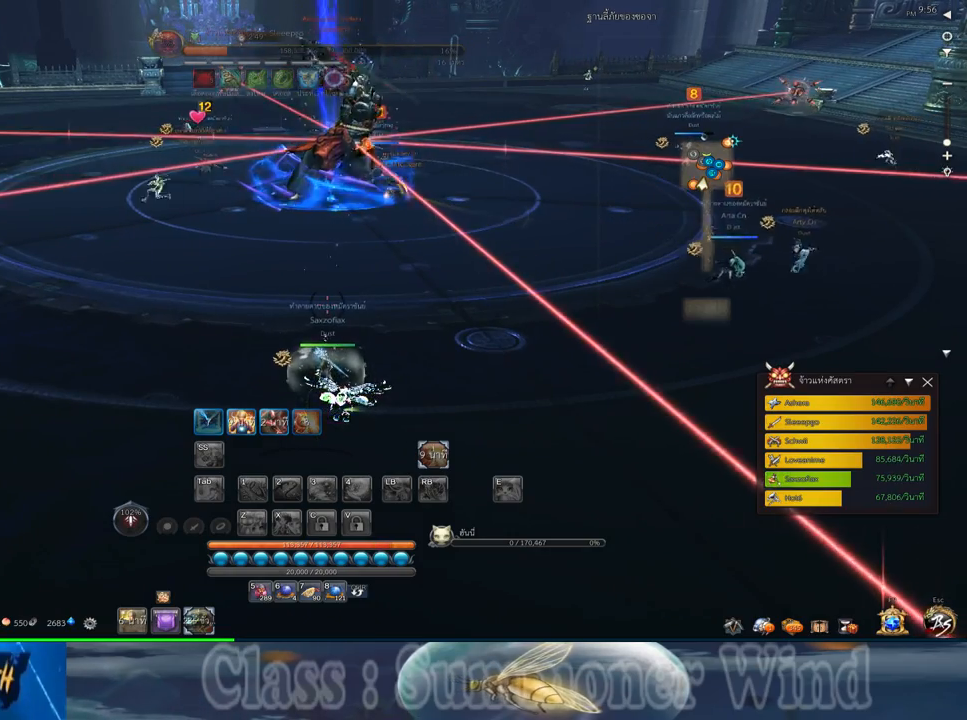
{"keys": ["a", "w"], "mouse": [], "events": [[133, "w", "down"]]}
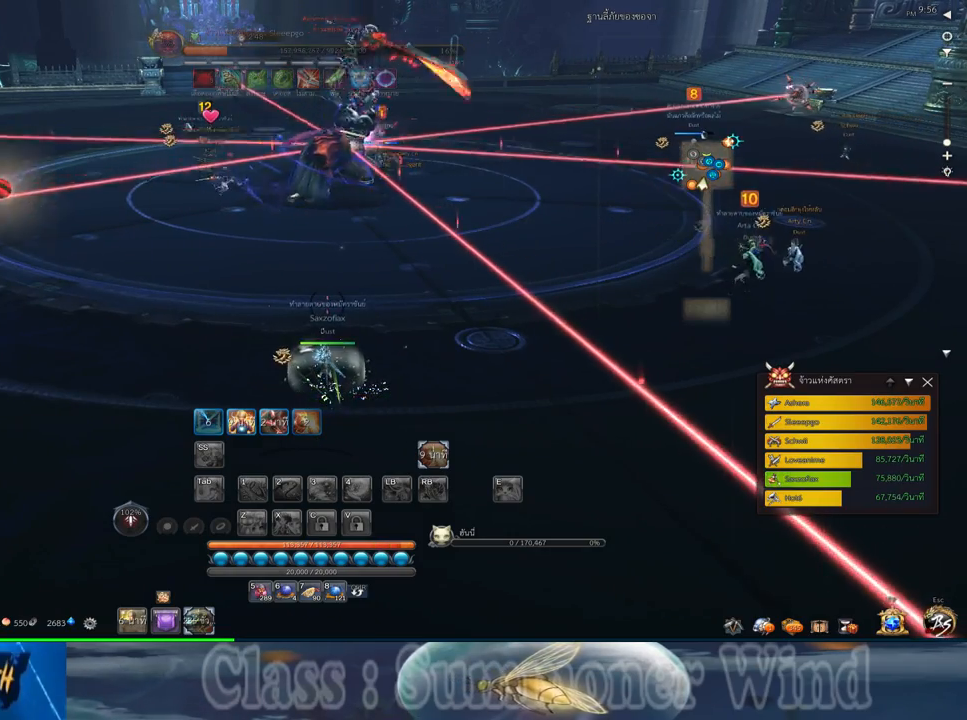
{"keys": ["a", "w"], "mouse": [], "events": [[83, "mouse_middle", "down"], [233, "mouse_middle", "up"]]}
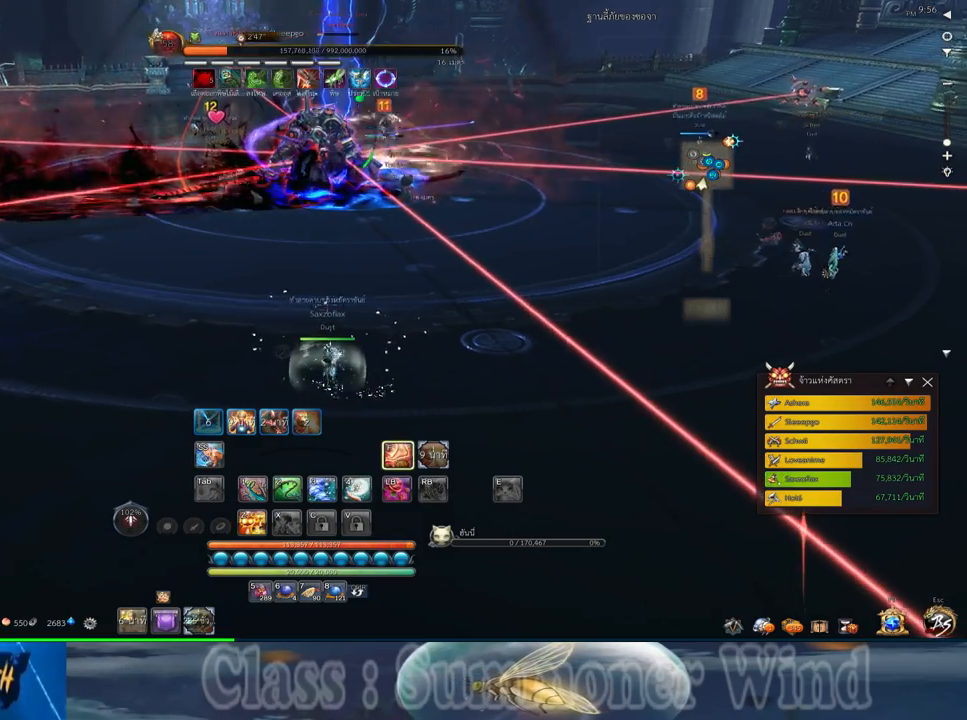
{"keys": [], "mouse": [], "events": [[67, "mouse_middle", "down"], [250, "a", "up"], [250, "mouse_middle", "up"], [350, "w", "up"], [383, "tab", "down"], [450, "tab", "up"]]}
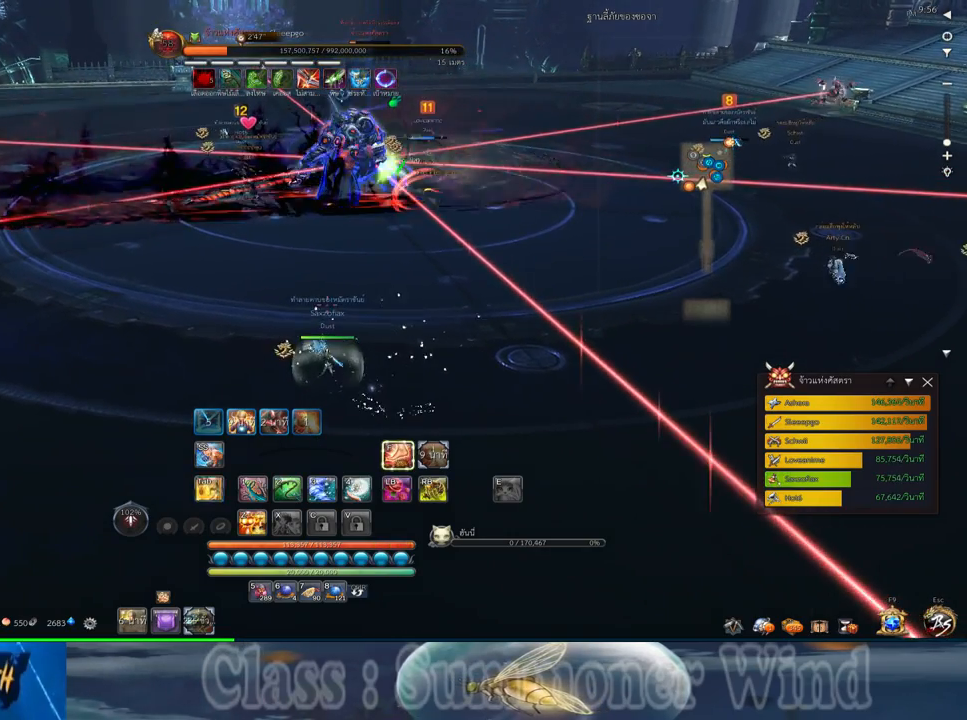
{"keys": [], "mouse": ["middle"], "events": [[17, "tab", "down"], [133, "tab", "up"], [200, "tab", "down"], [300, "tab", "up"], [333, "mouse_middle", "down"]]}
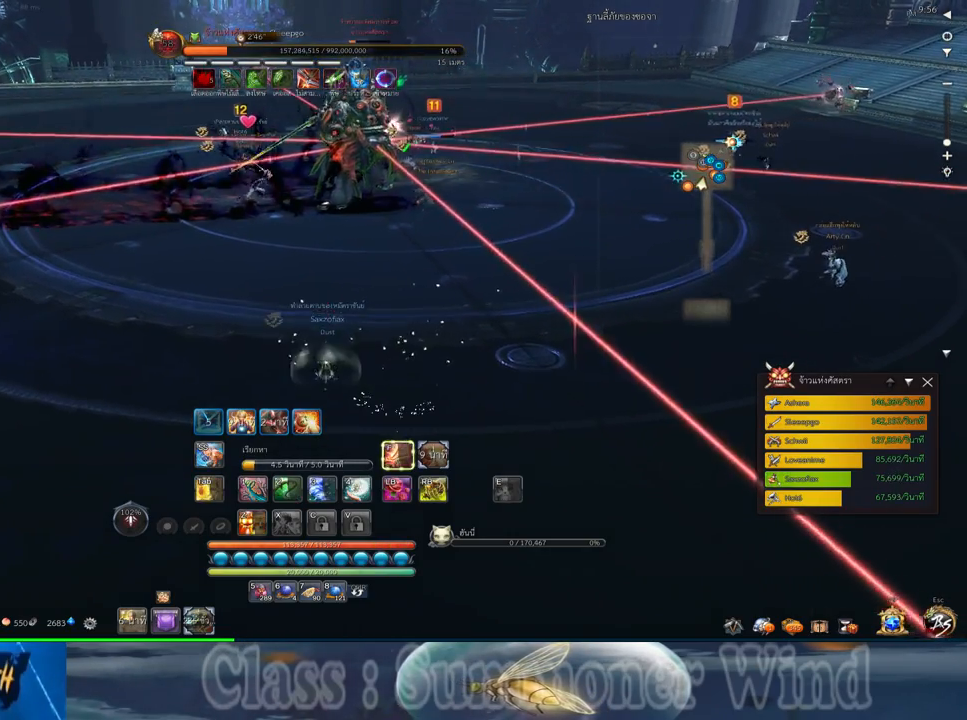
{"keys": [], "mouse": [], "events": [[17, "mouse_middle", "up"]]}
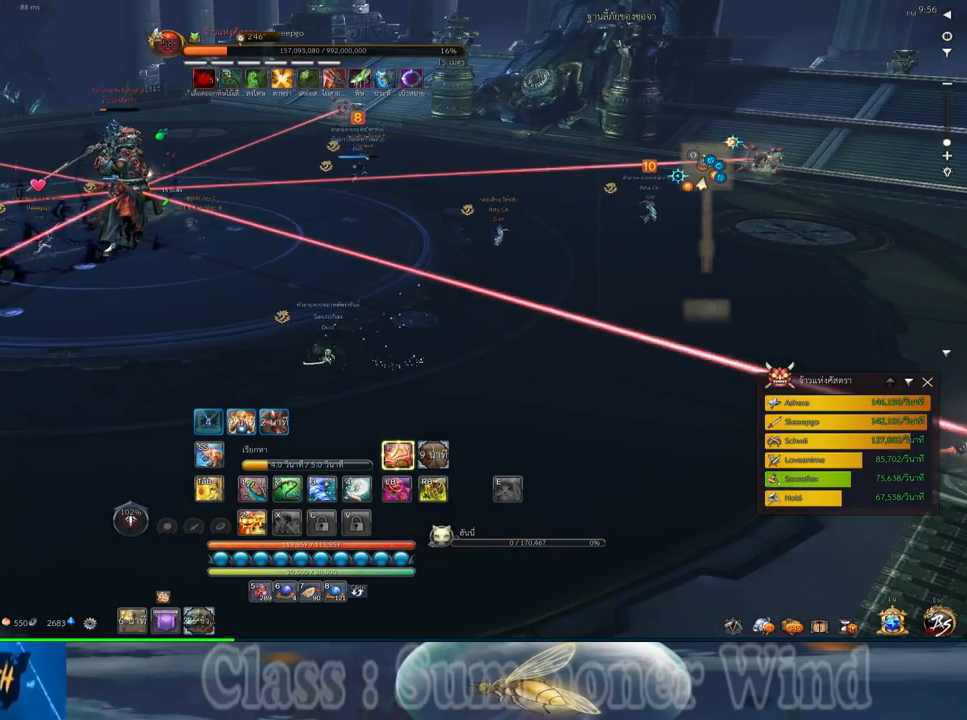
{"keys": [], "mouse": [], "events": []}
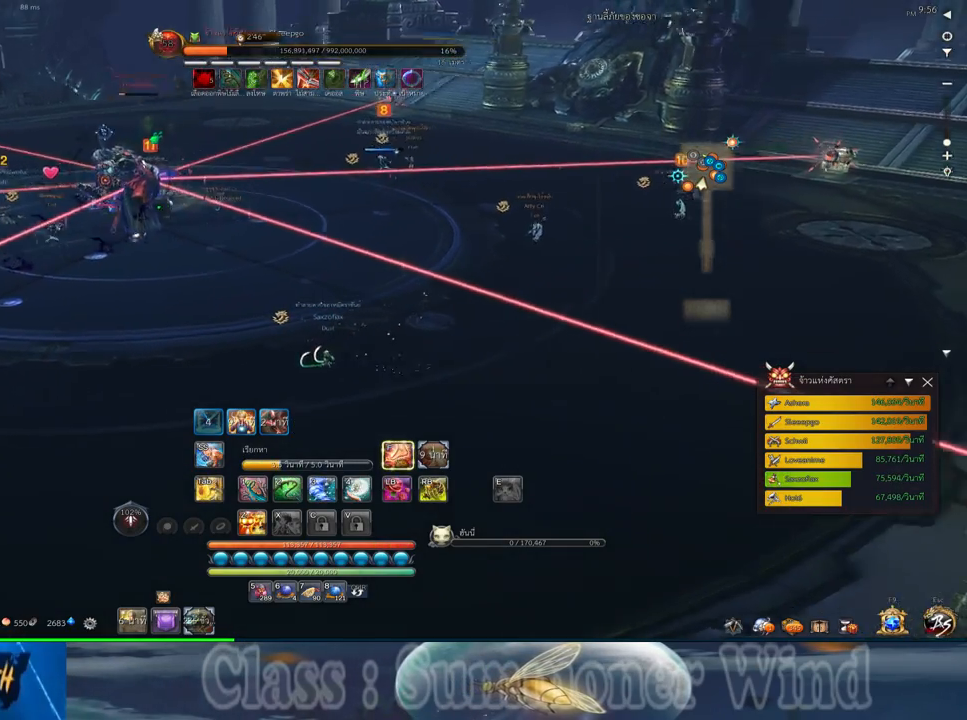
{"keys": [], "mouse": [], "events": []}
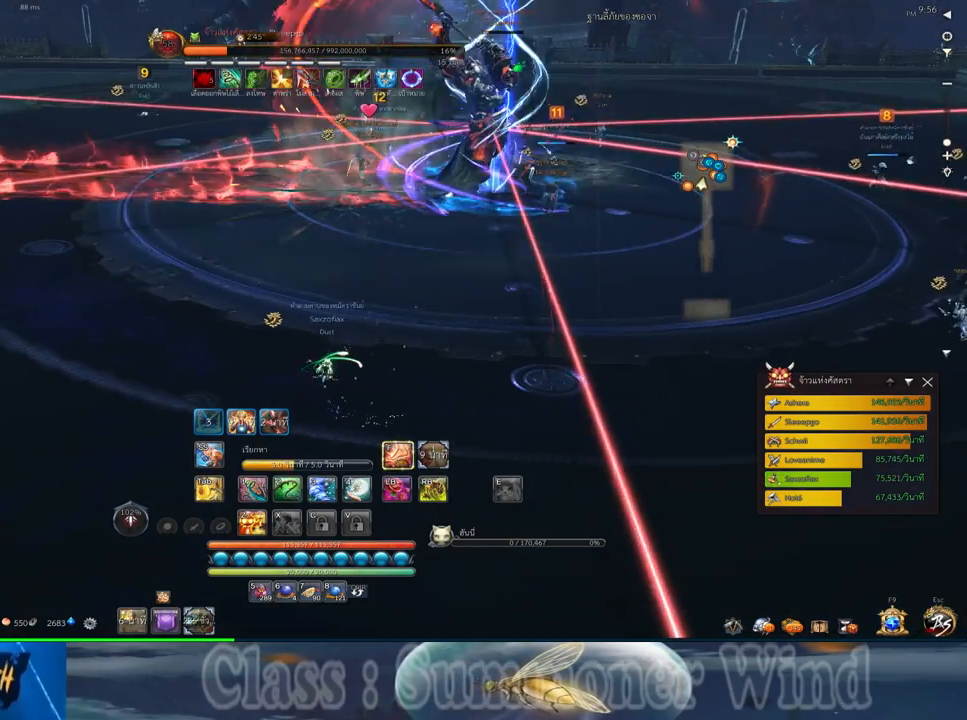
{"keys": [], "mouse": [], "events": [[100, "mouse_middle", "down"], [233, "mouse_middle", "up"]]}
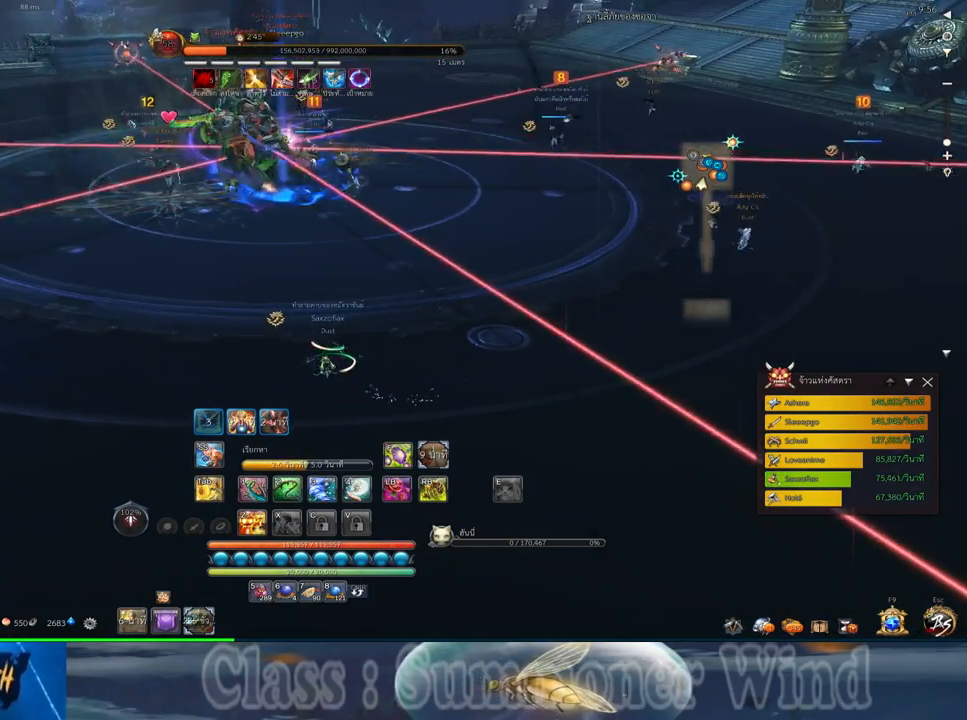
{"keys": [], "mouse": [], "events": []}
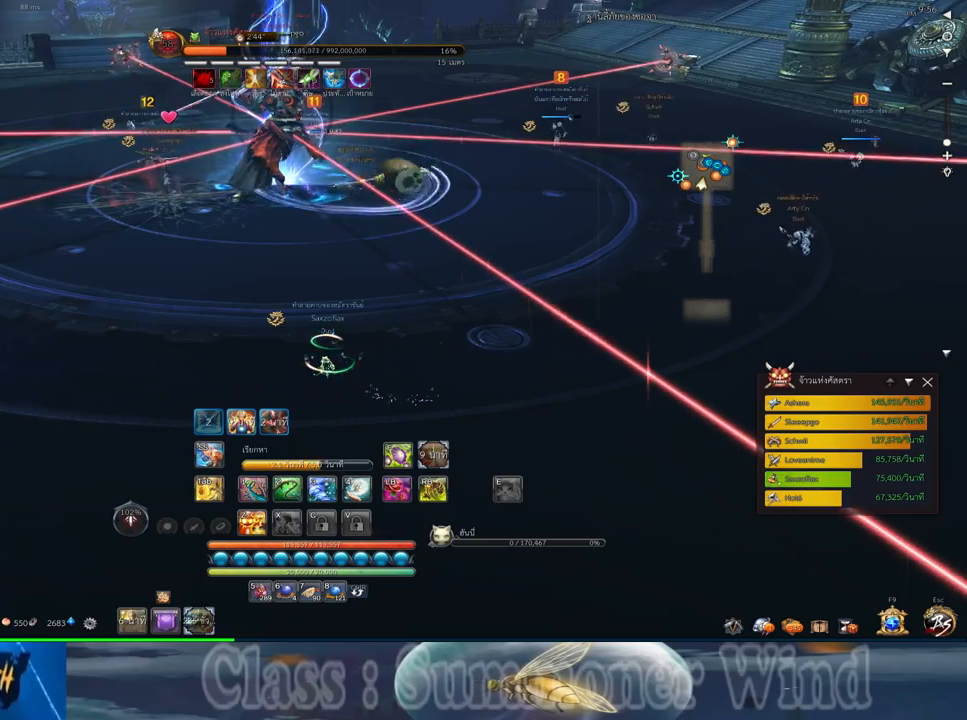
{"keys": [], "mouse": [], "events": []}
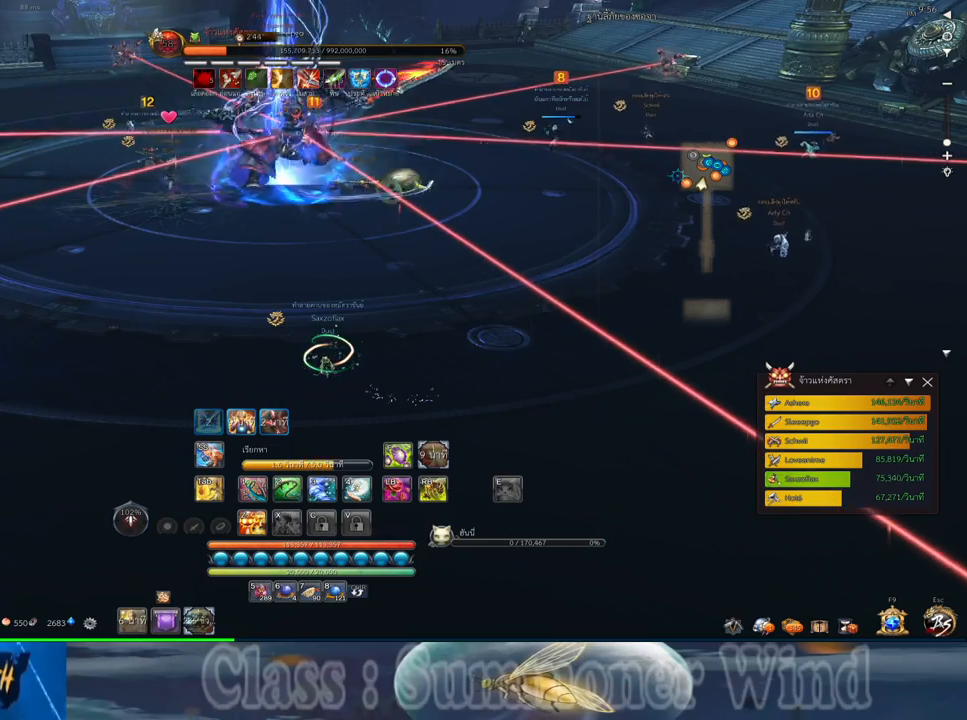
{"keys": [], "mouse": [], "events": []}
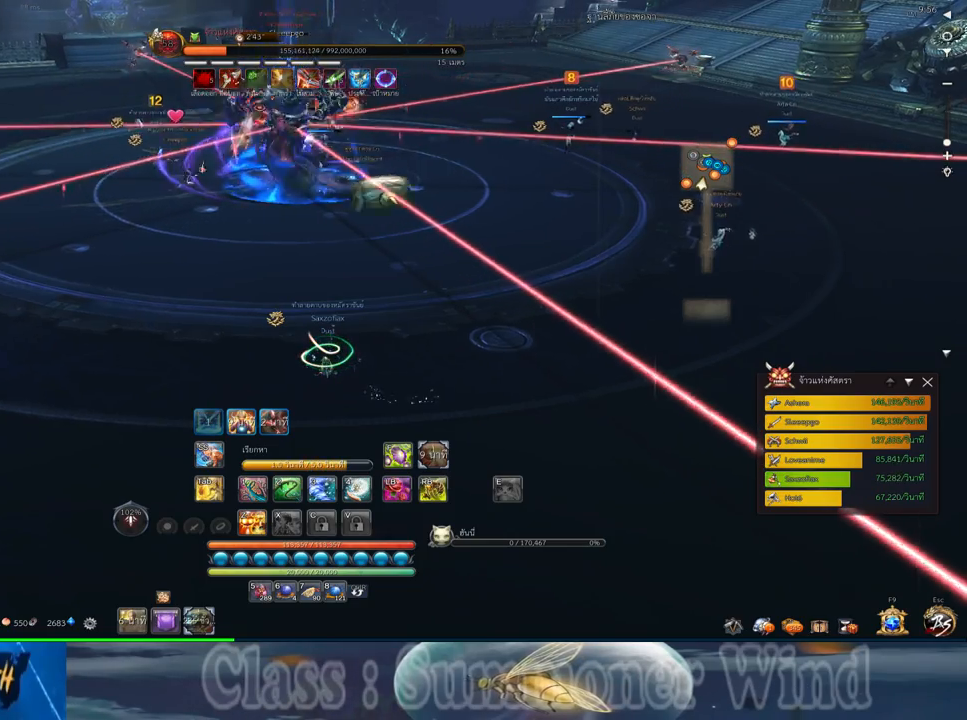
{"keys": [], "mouse": [], "events": []}
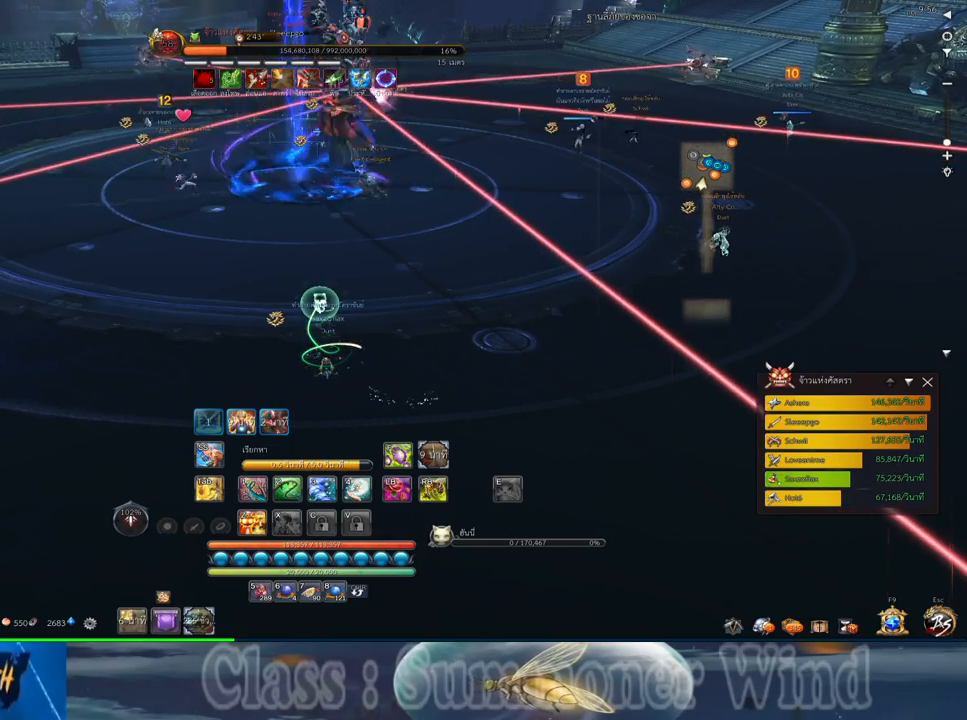
{"keys": [], "mouse": [], "events": []}
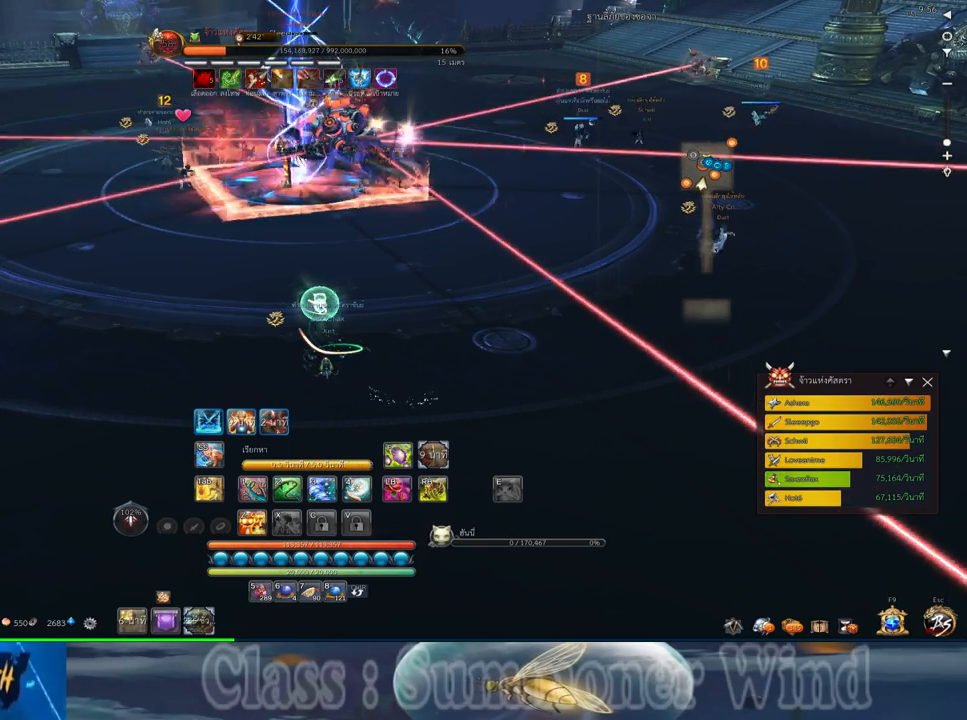
{"keys": ["a", "w"], "mouse": [], "events": [[333, "a", "down"], [333, "w", "down"]]}
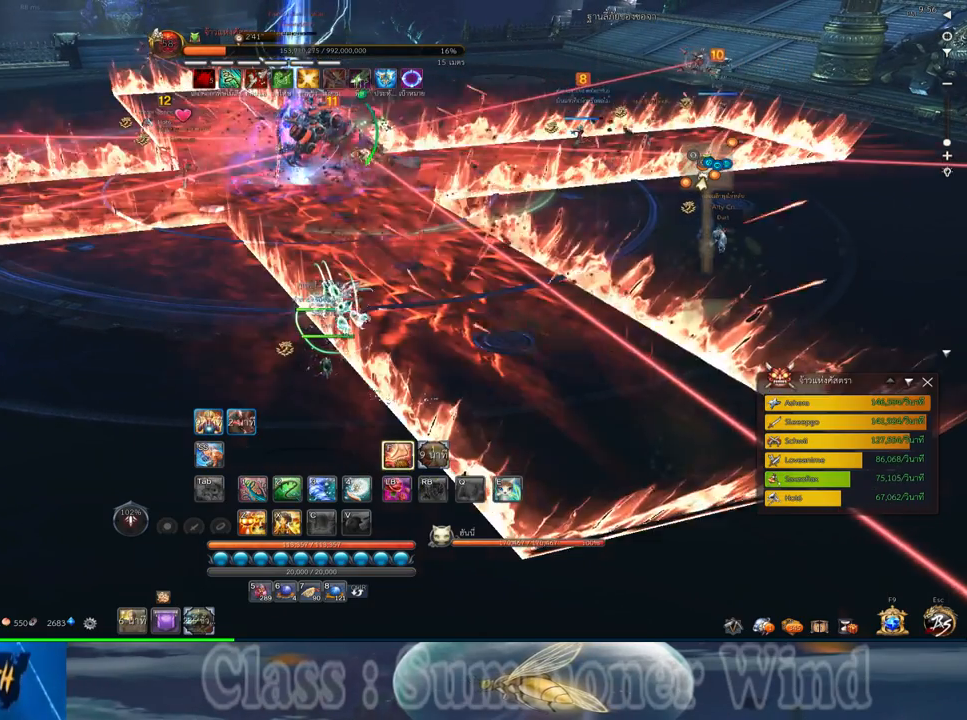
{"keys": ["space"], "mouse": [], "events": [[383, "space", "down"], [417, "w", "up"], [450, "a", "up"]]}
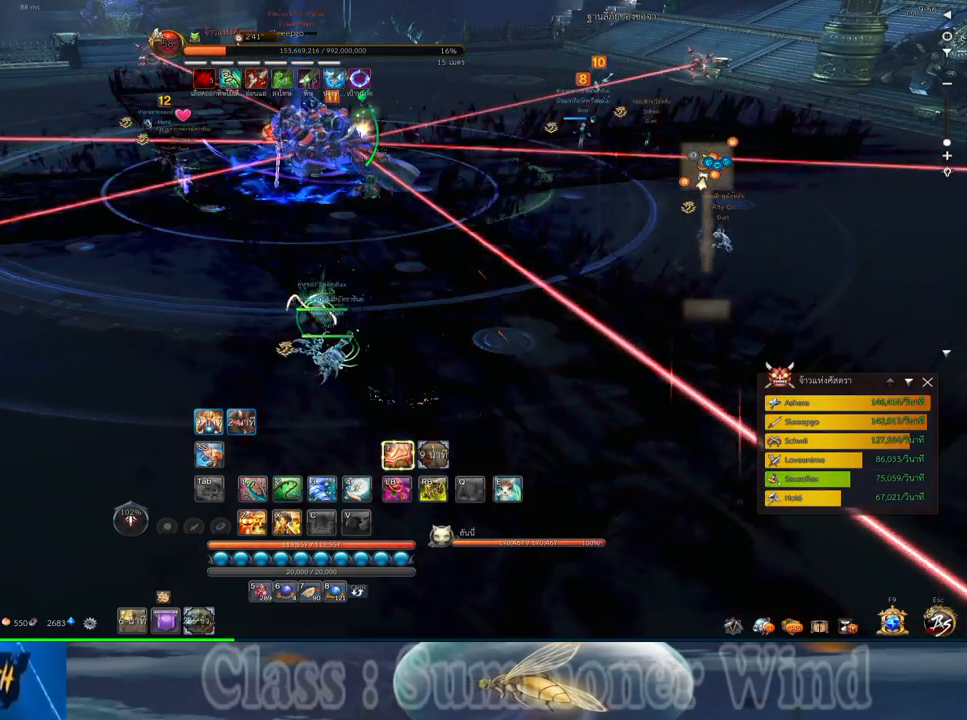
{"keys": ["s"], "mouse": [], "events": [[33, "s", "down"], [33, "space", "up"], [133, "s", "up"], [200, "s", "down"], [267, "s", "up"], [333, "s", "down"], [433, "s", "up"], [500, "s", "down"]]}
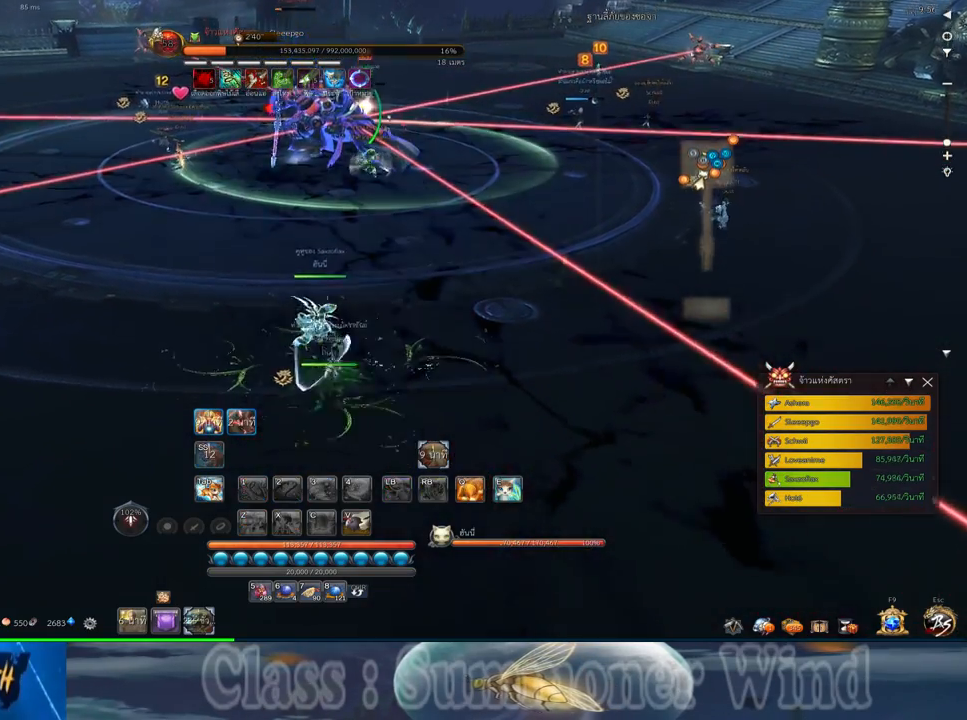
{"keys": ["w"], "mouse": [], "events": [[83, "s", "up"], [200, "w", "down"], [350, "z", "down"], [483, "z", "up"]]}
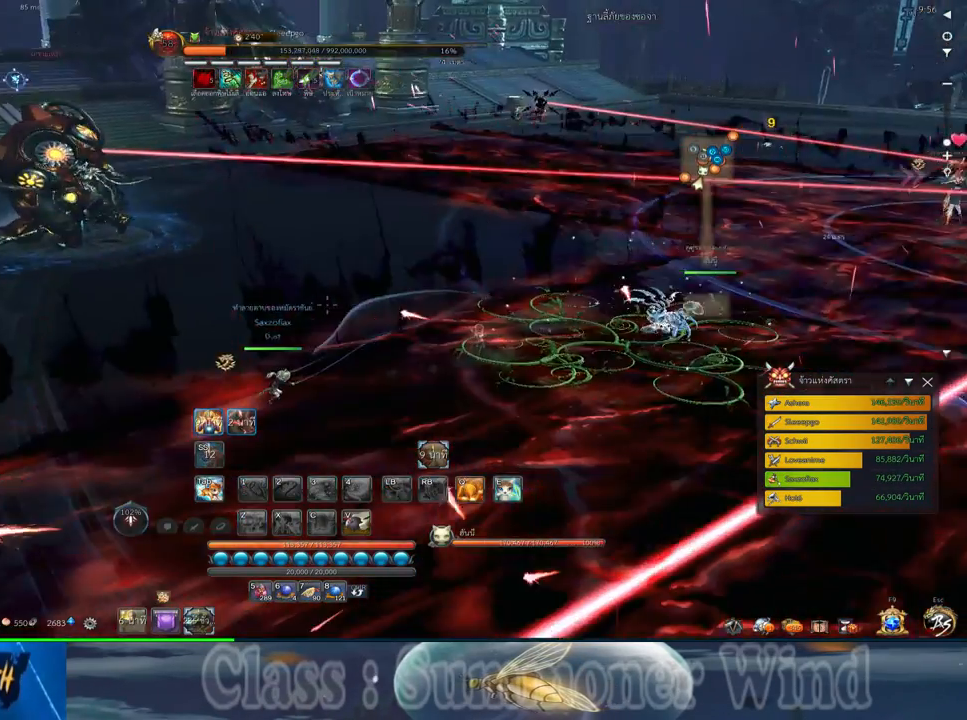
{"keys": ["w"], "mouse": [], "events": [[67, "z", "down"], [167, "z", "up"]]}
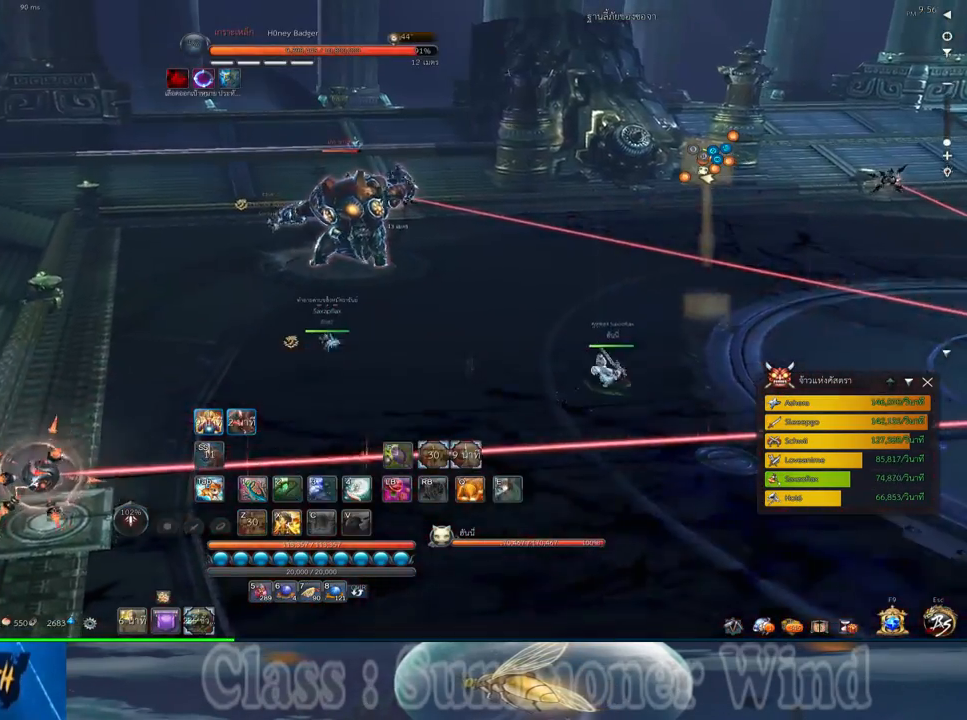
{"keys": ["w"], "mouse": [], "events": [[150, "d", "down"], [183, "mouse_left", "down"], [217, "mouse_left", "up"], [283, "mouse_left", "down"], [317, "mouse_left", "up"], [317, "mouse_right", "down"], [350, "d", "up"], [350, "f", "down"], [350, "mouse_right", "up"], [400, "f", "up"], [433, "mouse_right", "down"], [467, "f", "down"], [467, "mouse_right", "up"], [500, "f", "up"]]}